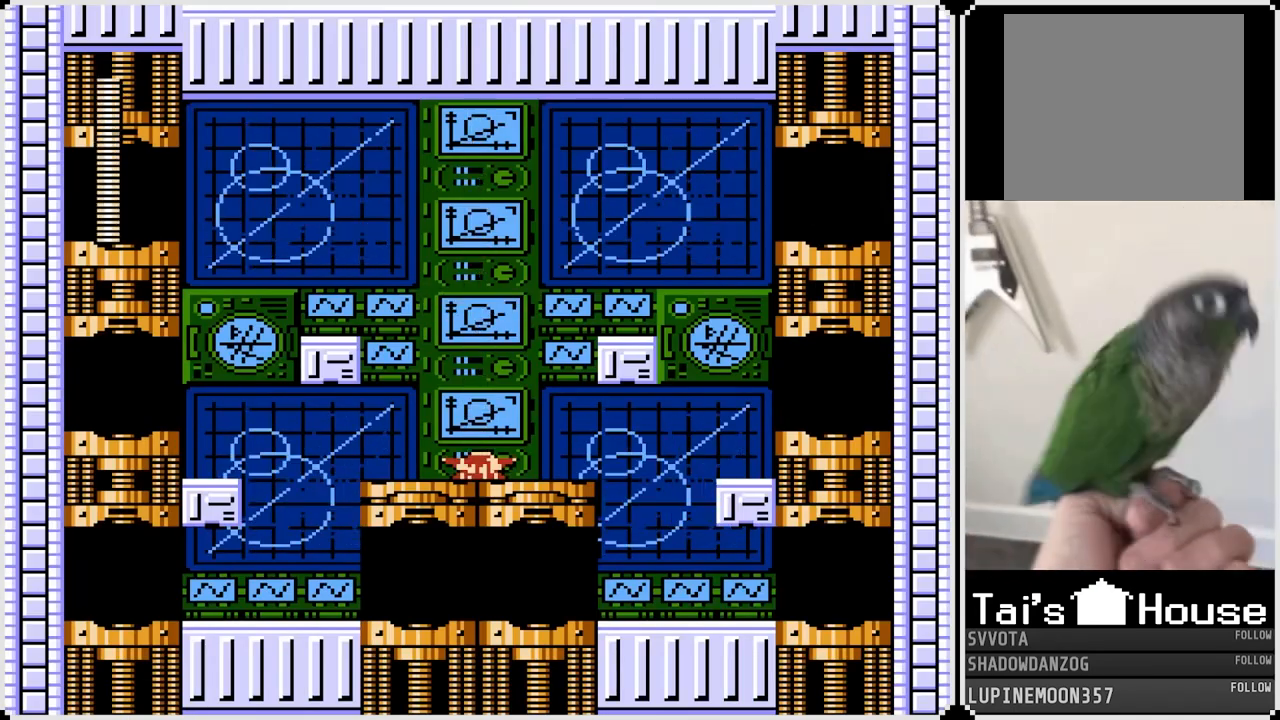
Gameplay with a controller (PlayStation layout); each line is a JSON object with the inputs held at the frame after it. "events" lists button and stick changes between this image and that frame as [ms after this image, input, new state], when the widget could be followed in between. Not read: L1.
{"buttons": ["DPAD_RIGHT"], "left_stick": "center", "right_stick": "center", "events": [[17, "DPAD_RIGHT", "down"]]}
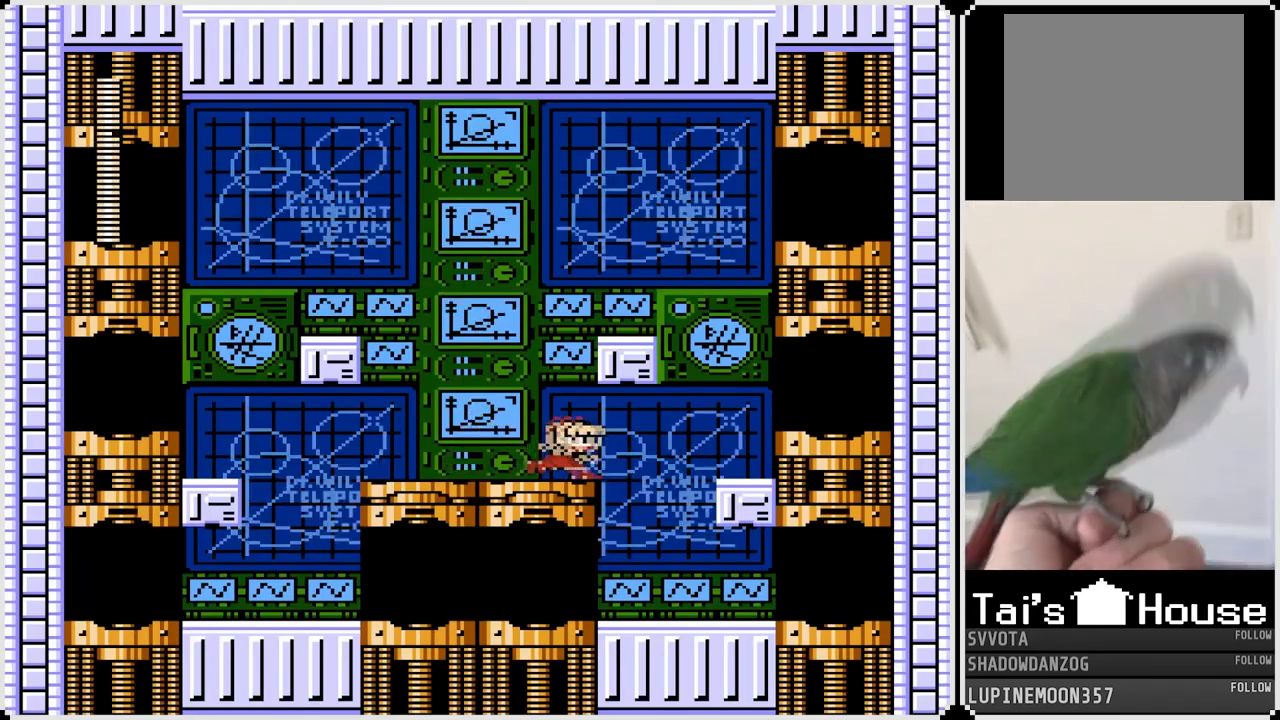
{"buttons": ["DPAD_RIGHT"], "left_stick": "center", "right_stick": "center", "events": []}
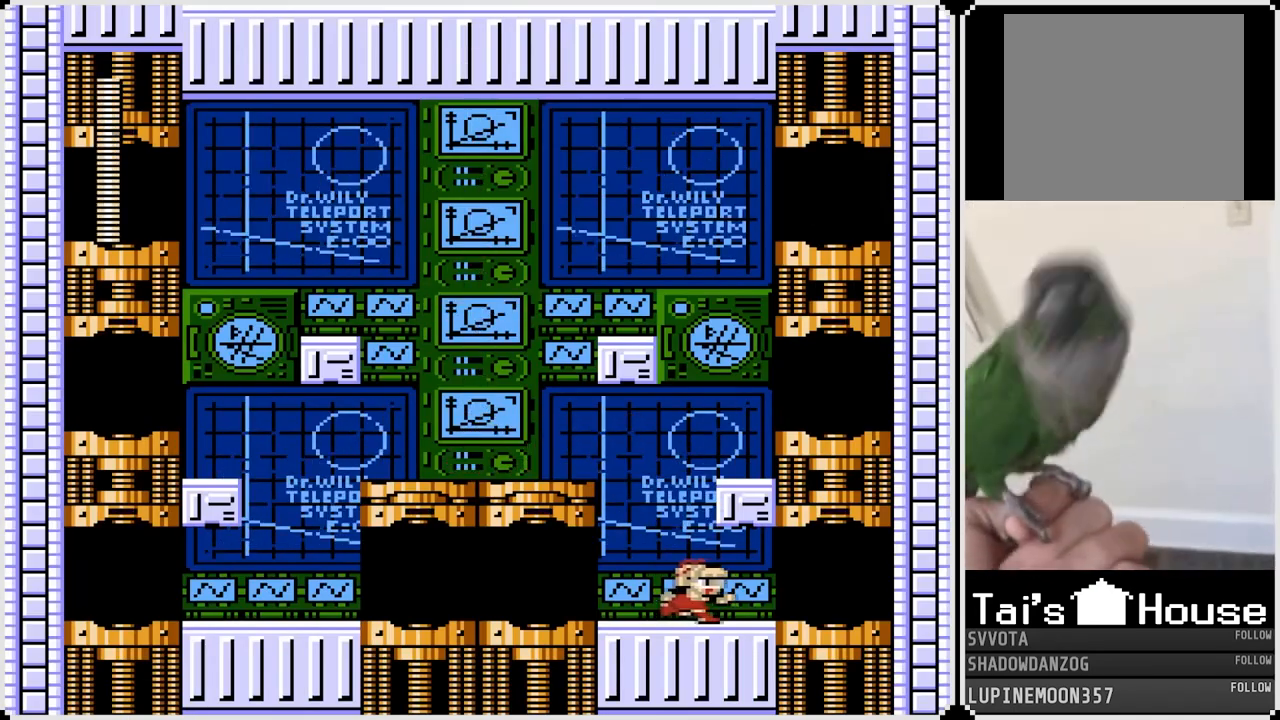
{"buttons": ["DPAD_RIGHT"], "left_stick": "center", "right_stick": "center", "events": []}
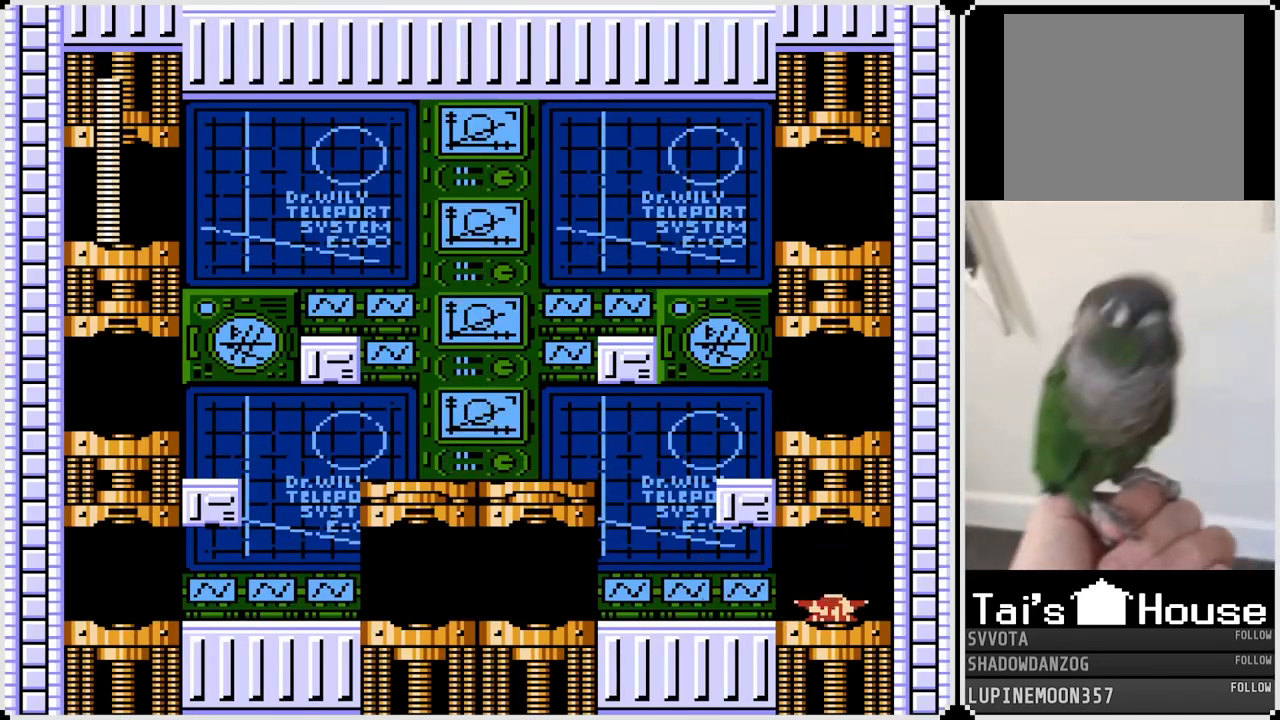
{"buttons": [], "left_stick": "center", "right_stick": "center", "events": [[17, "DPAD_RIGHT", "up"]]}
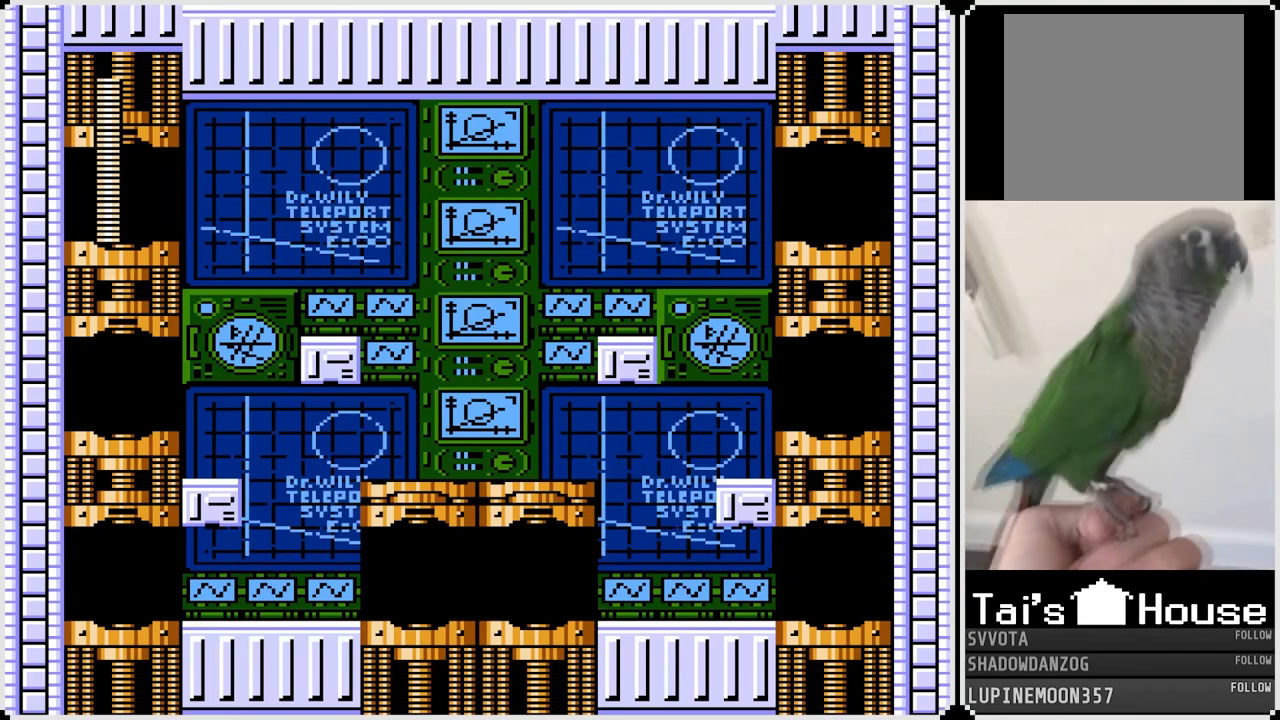
{"buttons": [], "left_stick": "center", "right_stick": "center", "events": []}
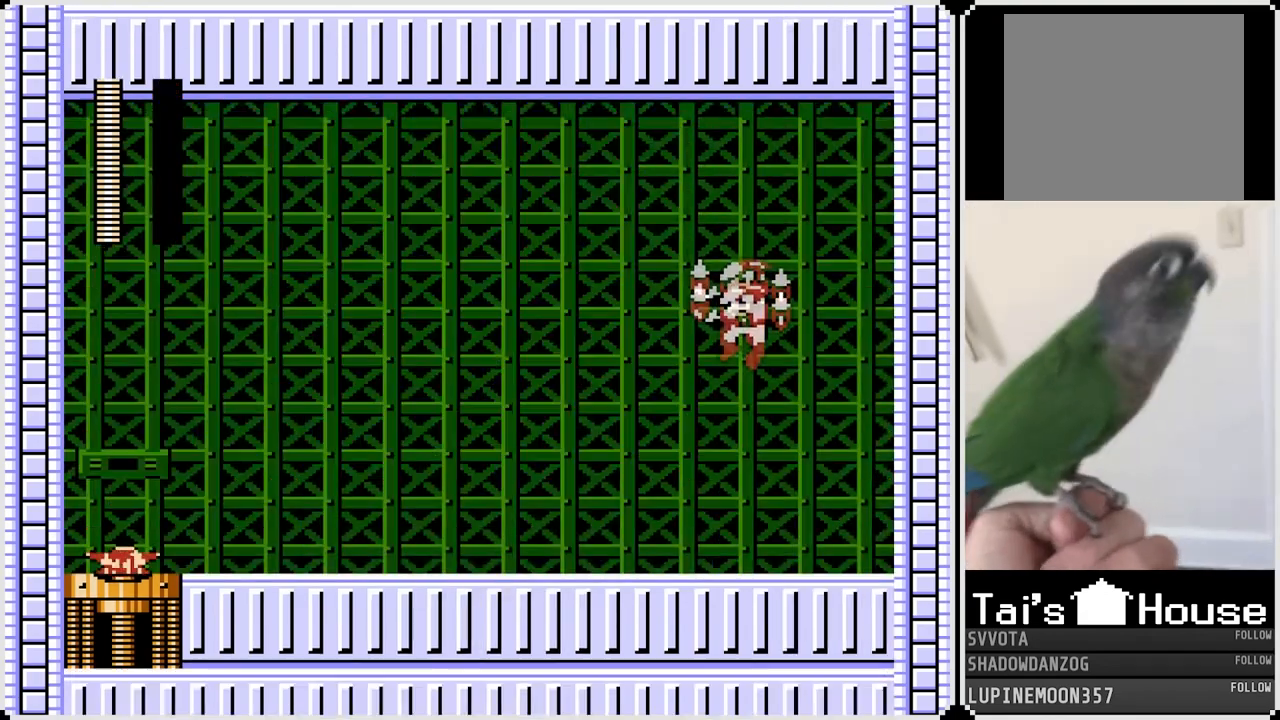
{"buttons": [], "left_stick": "center", "right_stick": "center", "events": []}
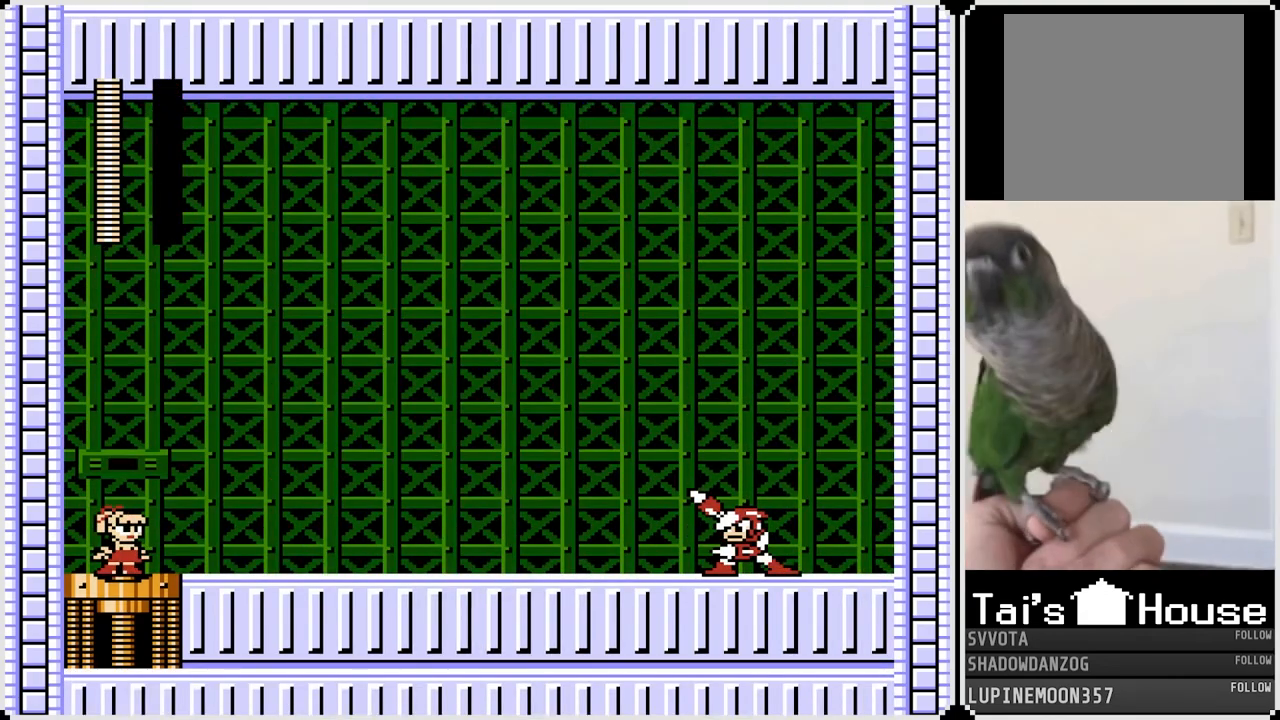
{"buttons": [], "left_stick": "center", "right_stick": "center", "events": []}
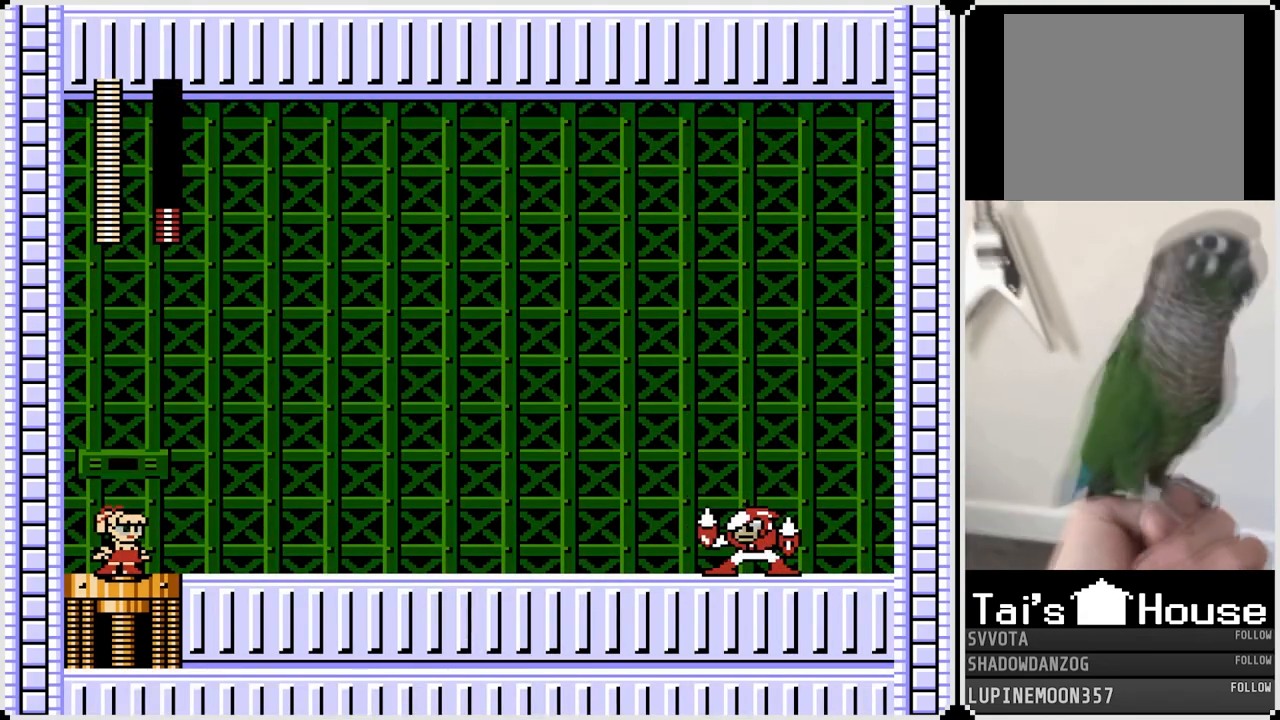
{"buttons": [], "left_stick": "center", "right_stick": "center", "events": []}
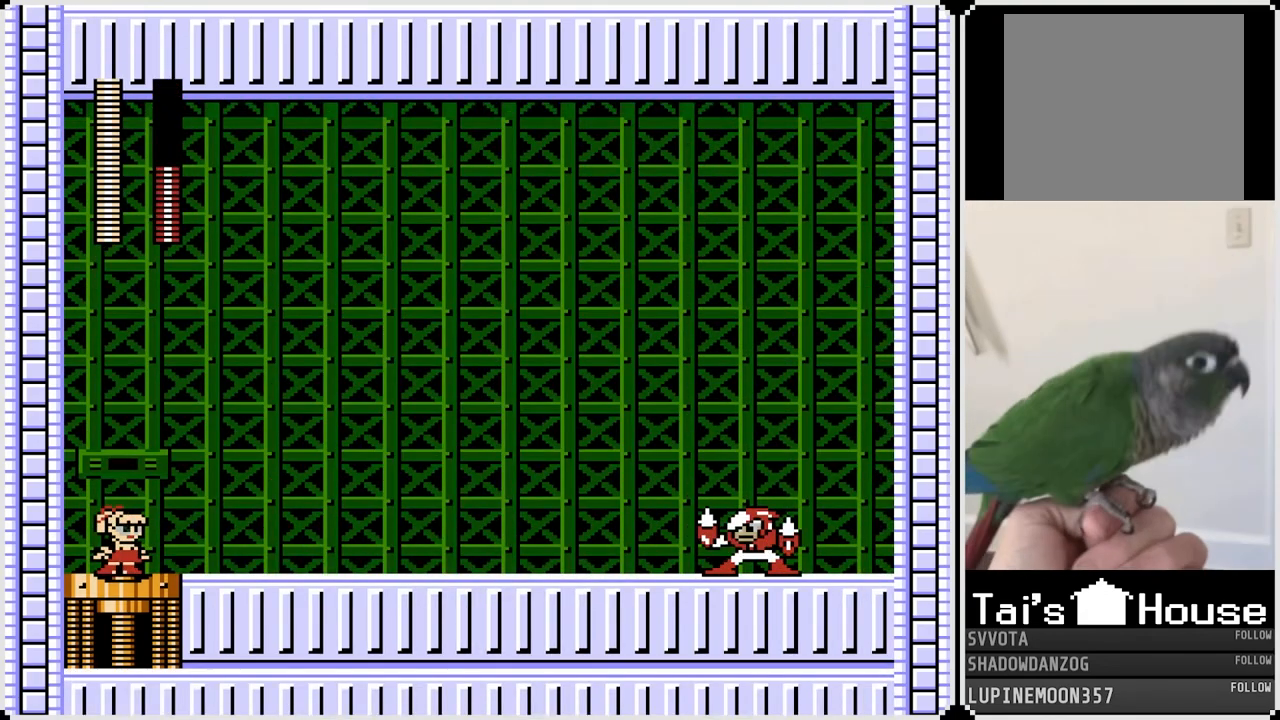
{"buttons": [], "left_stick": "center", "right_stick": "center", "events": []}
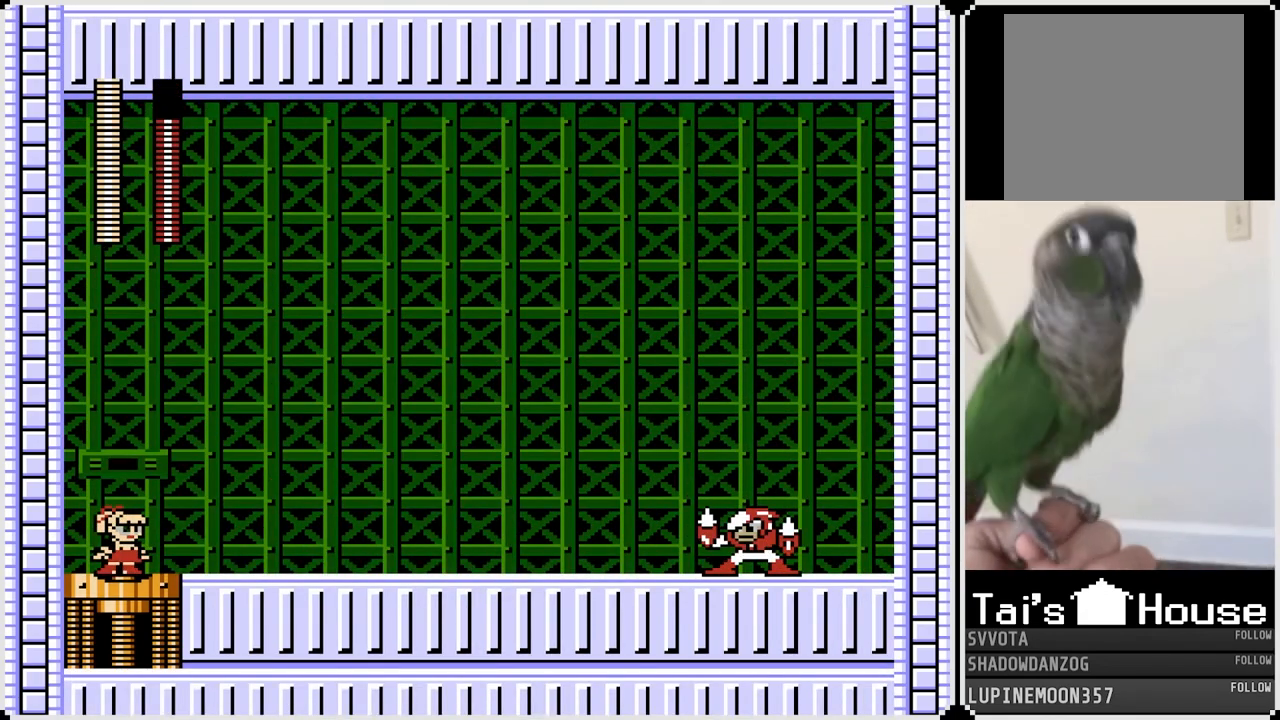
{"buttons": ["DPAD_RIGHT"], "left_stick": "center", "right_stick": "center", "events": [[450, "DPAD_RIGHT", "down"]]}
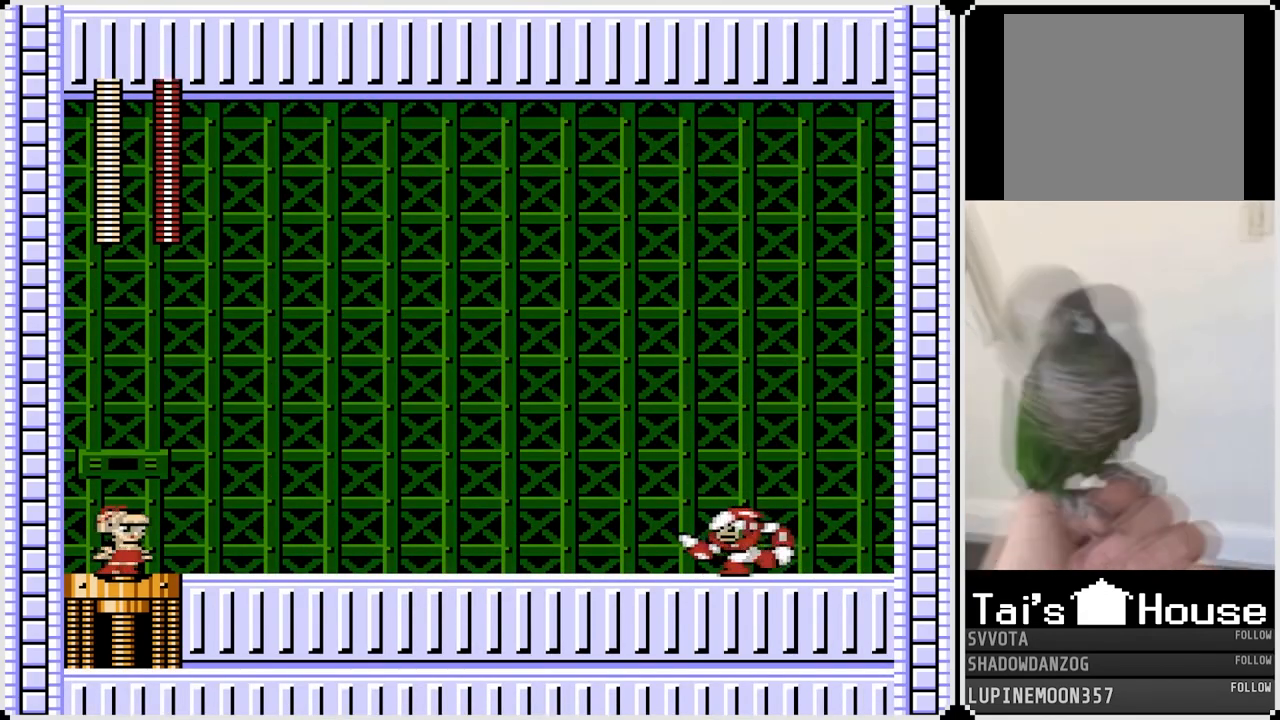
{"buttons": ["DPAD_RIGHT"], "left_stick": "center", "right_stick": "center", "events": [[283, "CROSS", "down"], [417, "CROSS", "up"]]}
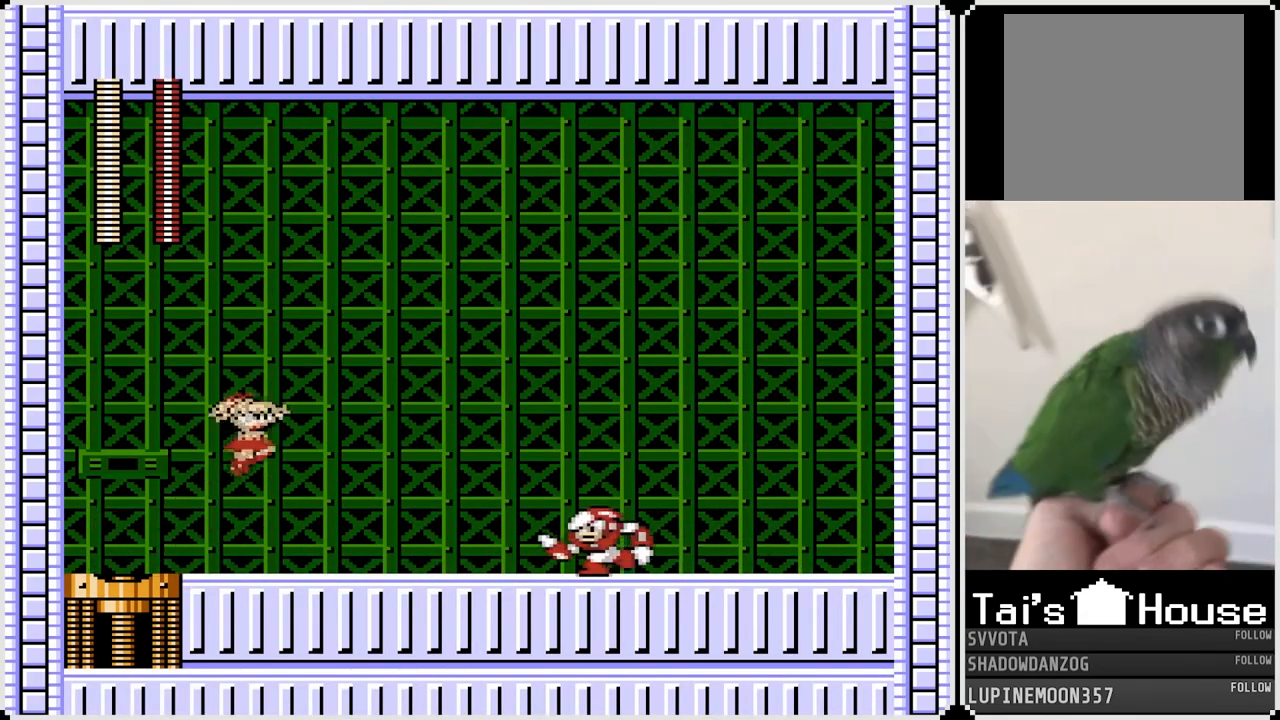
{"buttons": ["DPAD_RIGHT"], "left_stick": "center", "right_stick": "center", "events": [[167, "SQUARE", "down"], [317, "SQUARE", "up"]]}
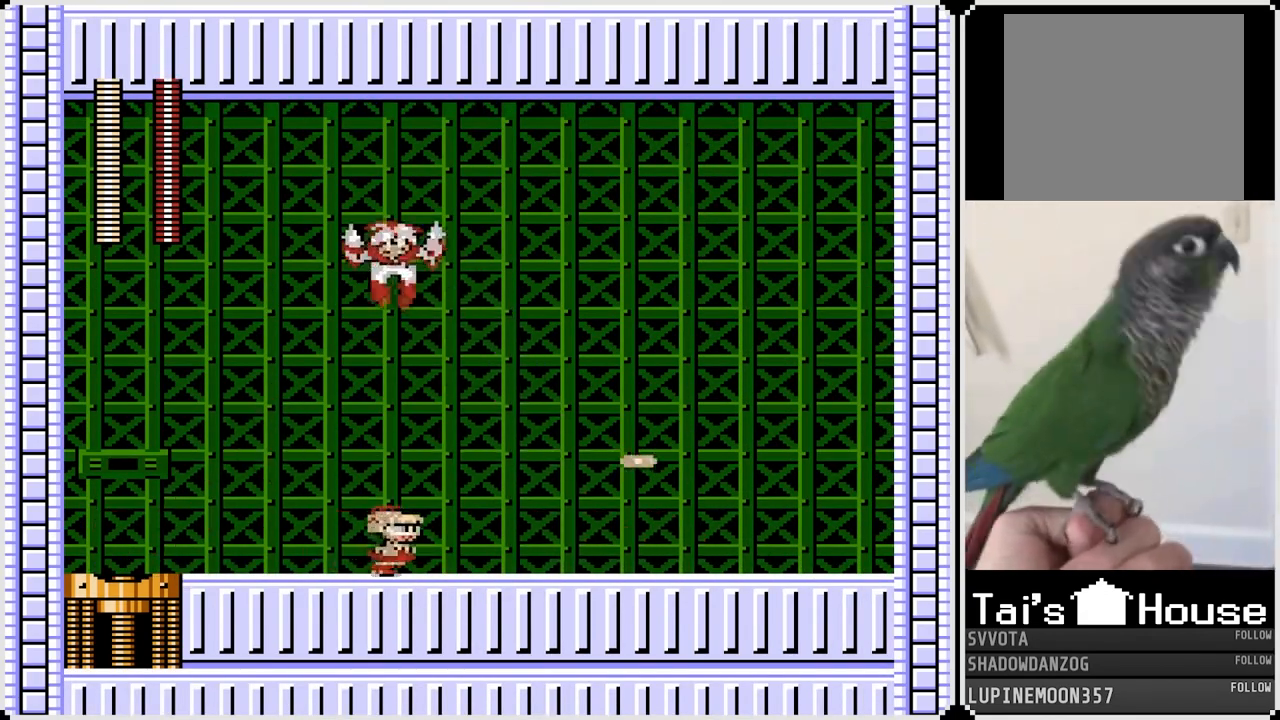
{"buttons": ["DPAD_RIGHT"], "left_stick": "center", "right_stick": "center", "events": [[200, "CROSS", "down"], [383, "CROSS", "up"]]}
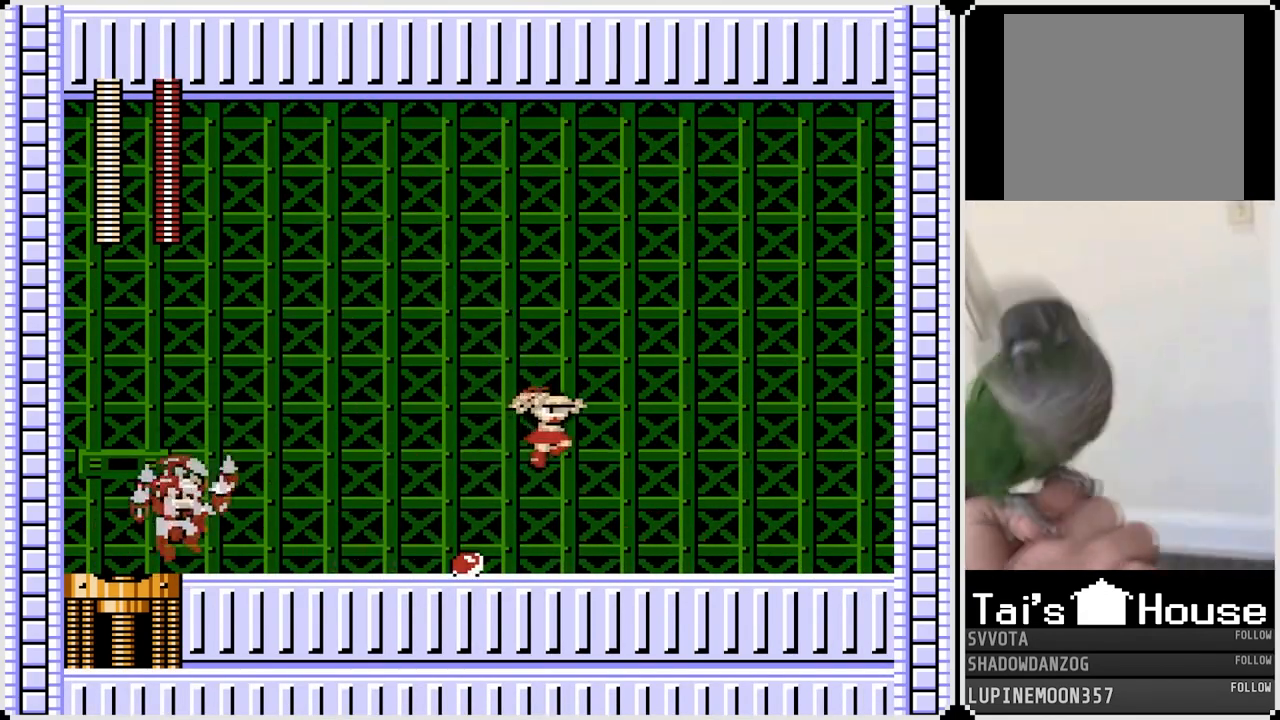
{"buttons": ["DPAD_RIGHT"], "left_stick": "center", "right_stick": "center", "events": [[250, "DPAD_LEFT", "down"], [250, "DPAD_RIGHT", "up"], [300, "CROSS", "down"], [350, "SQUARE", "down"], [417, "CROSS", "up"], [467, "DPAD_DOWN", "down"], [467, "DPAD_LEFT", "up"], [467, "DPAD_RIGHT", "down"], [467, "SQUARE", "up"], [500, "DPAD_DOWN", "up"]]}
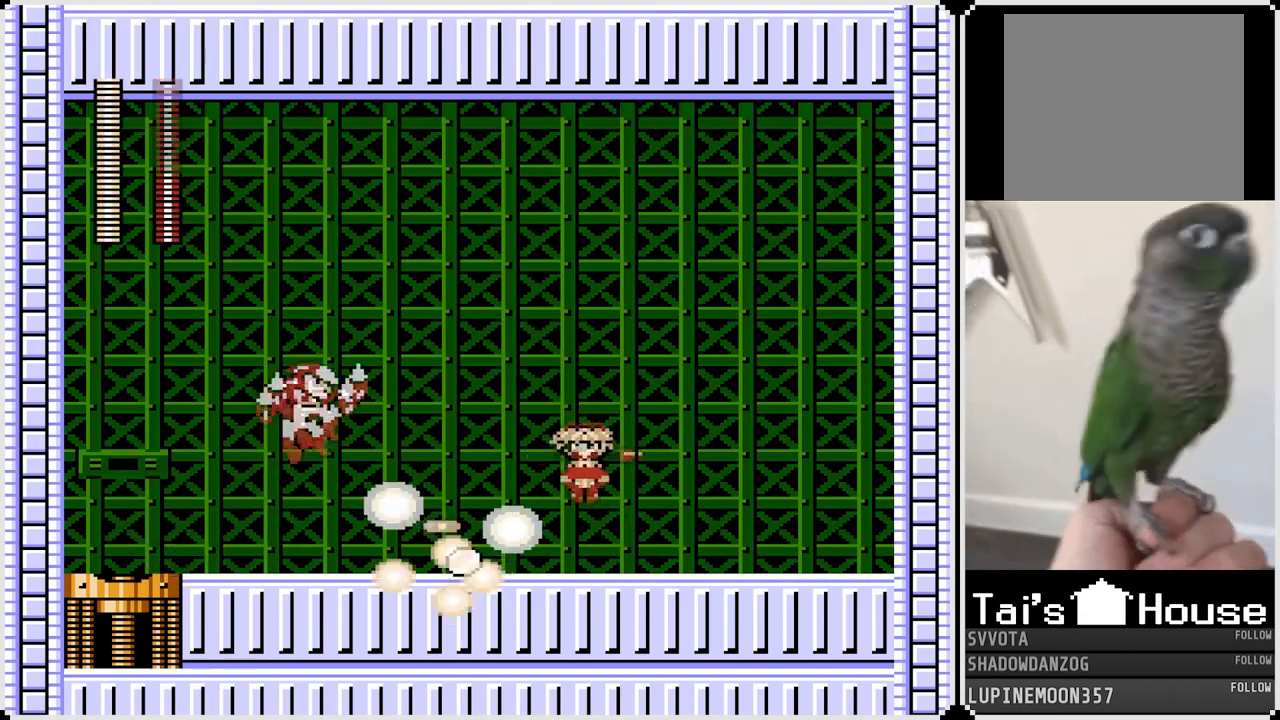
{"buttons": ["DPAD_LEFT"], "left_stick": "center", "right_stick": "center", "events": [[233, "DPAD_RIGHT", "up"], [250, "DPAD_LEFT", "down"]]}
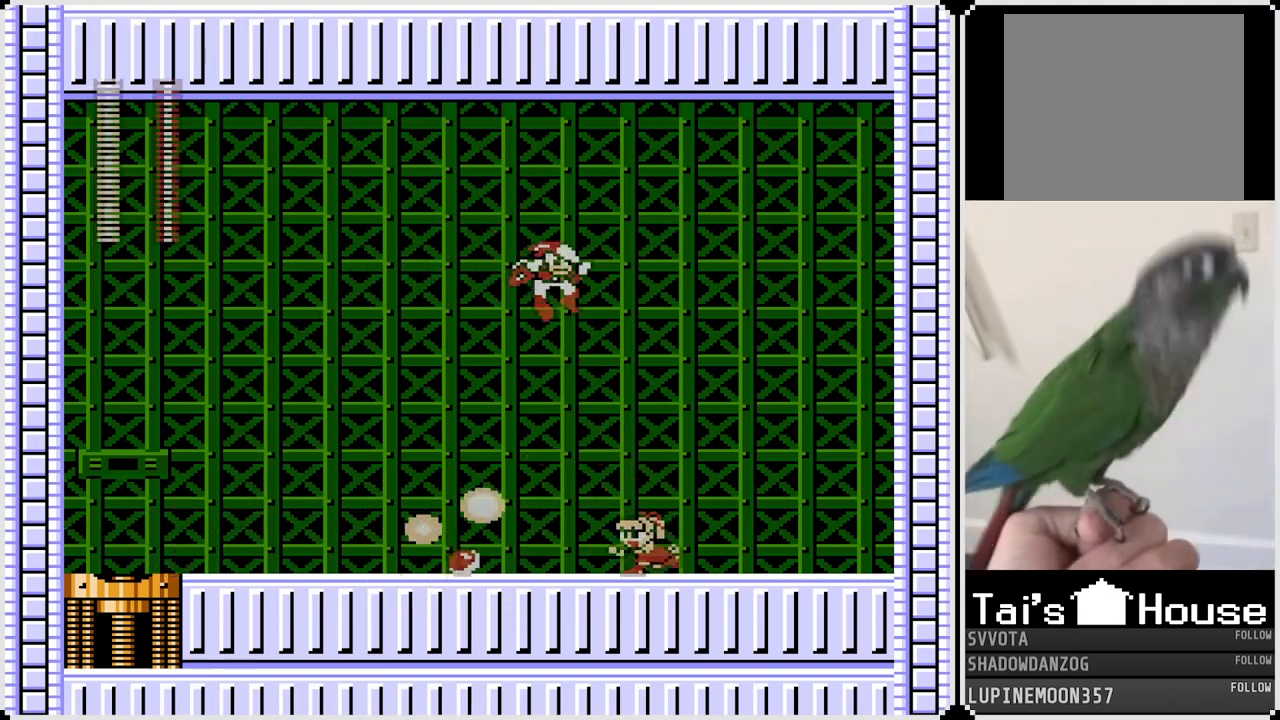
{"buttons": ["DPAD_RIGHT"], "left_stick": "center", "right_stick": "center", "events": [[117, "CROSS", "down"], [117, "DPAD_RIGHT", "down"], [133, "DPAD_LEFT", "up"], [183, "SQUARE", "down"], [250, "CROSS", "up"], [250, "DPAD_RIGHT", "up"], [267, "DPAD_LEFT", "down"], [267, "SQUARE", "up"], [450, "DPAD_LEFT", "up"], [467, "DPAD_RIGHT", "down"]]}
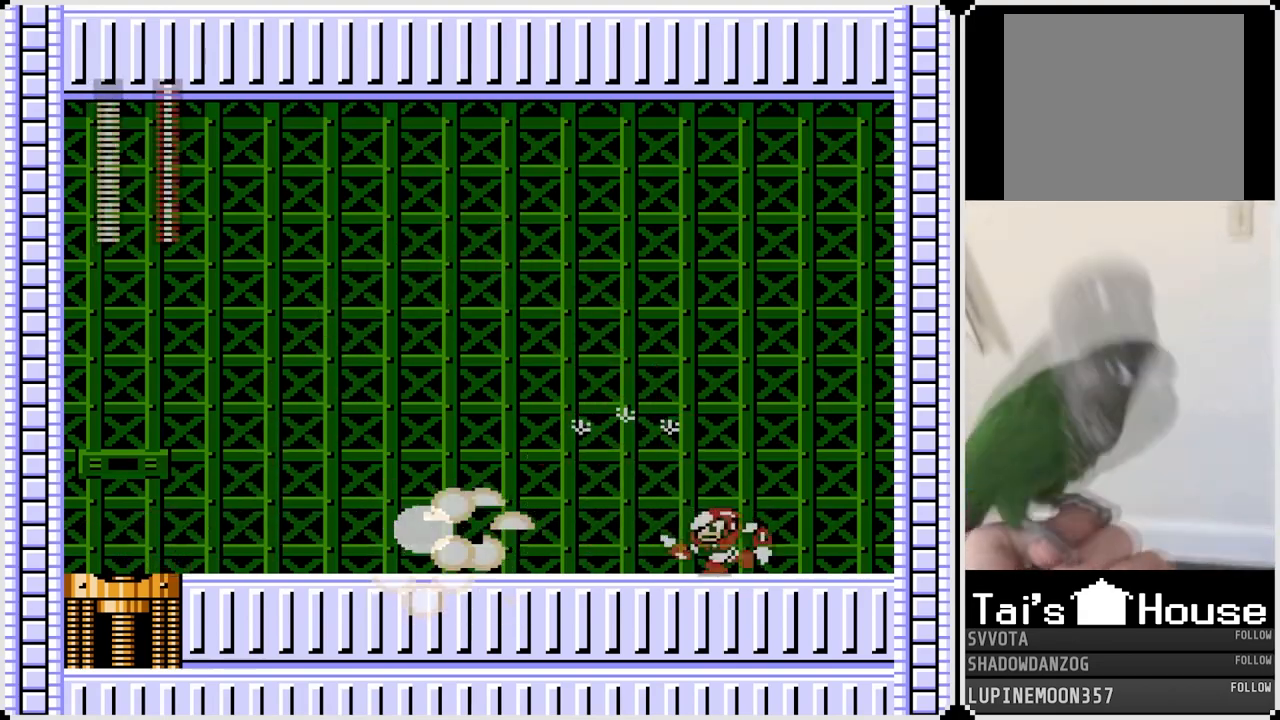
{"buttons": ["DPAD_LEFT"], "left_stick": "center", "right_stick": "center", "events": [[50, "DPAD_RIGHT", "up"], [233, "DPAD_RIGHT", "down"], [367, "CROSS", "down"], [367, "DPAD_LEFT", "down"], [367, "DPAD_RIGHT", "up"], [400, "SQUARE", "down"], [433, "CROSS", "up"], [483, "SQUARE", "up"]]}
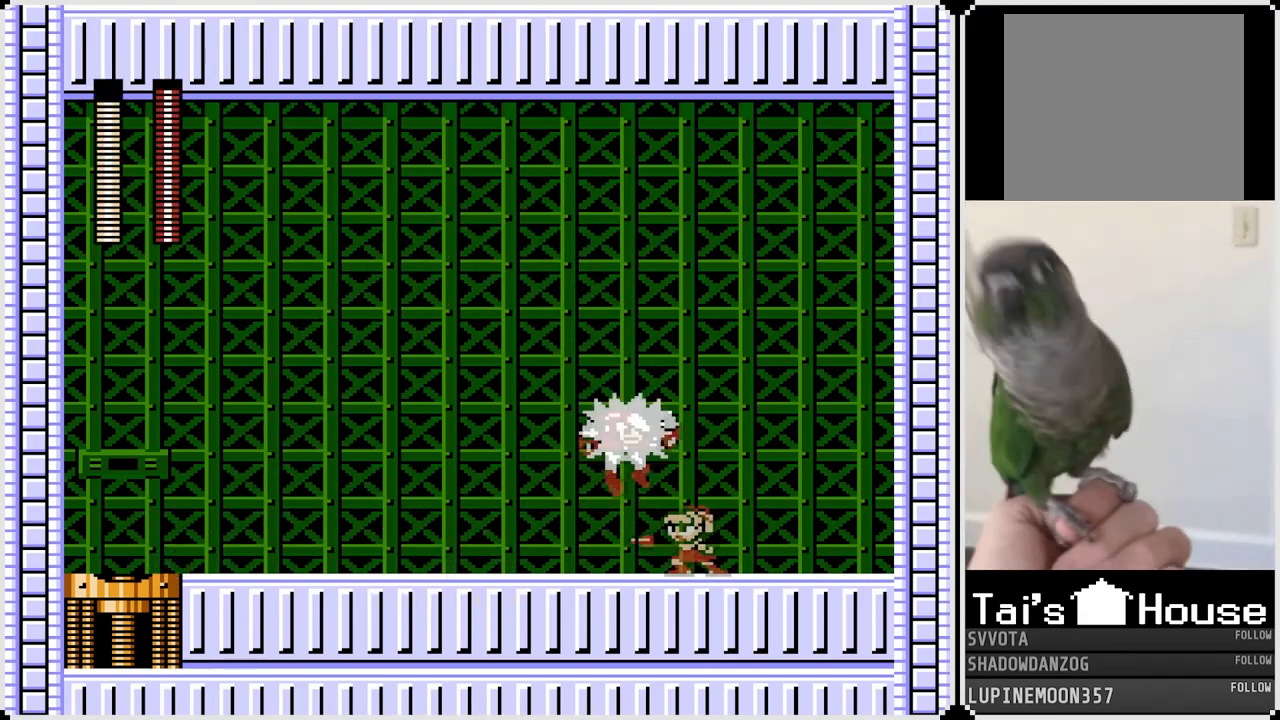
{"buttons": ["DPAD_RIGHT"], "left_stick": "center", "right_stick": "center", "events": [[467, "DPAD_RIGHT", "down"], [483, "DPAD_LEFT", "up"]]}
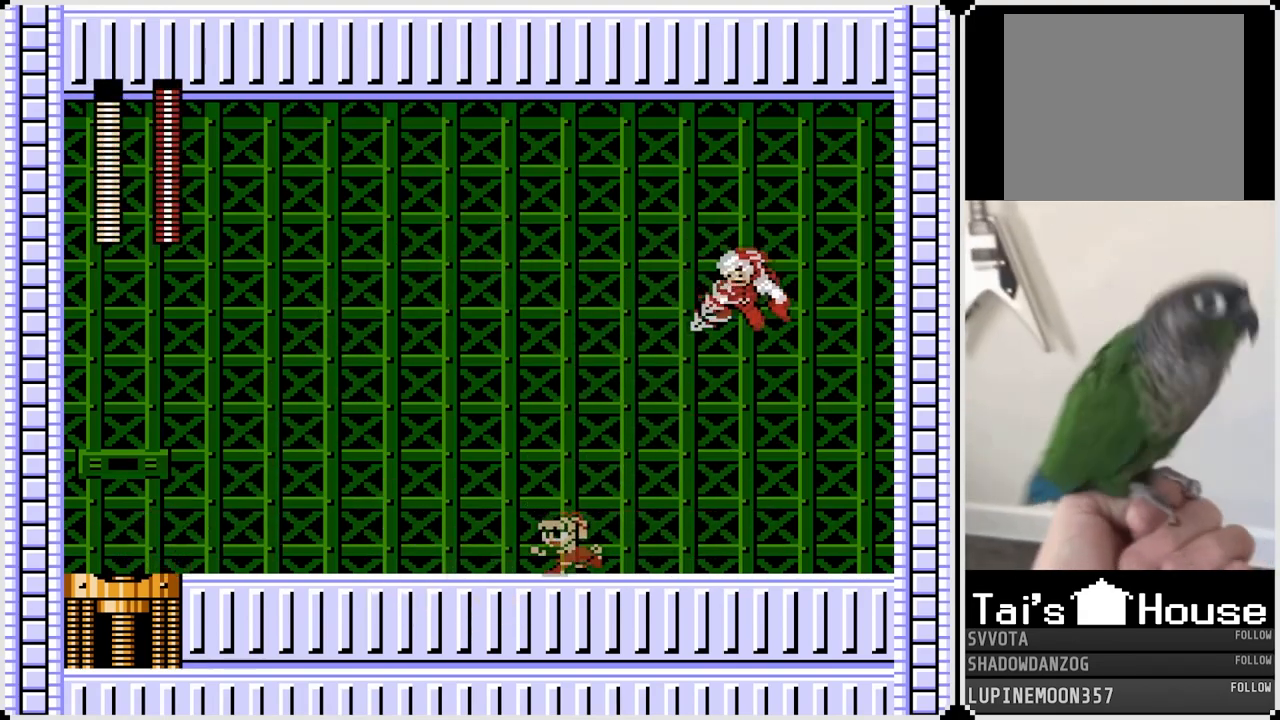
{"buttons": ["DPAD_LEFT"], "left_stick": "center", "right_stick": "center", "events": [[83, "CROSS", "down"], [117, "SQUARE", "down"], [150, "CROSS", "up"], [183, "SQUARE", "up"], [250, "DPAD_RIGHT", "up"], [267, "DPAD_LEFT", "down"]]}
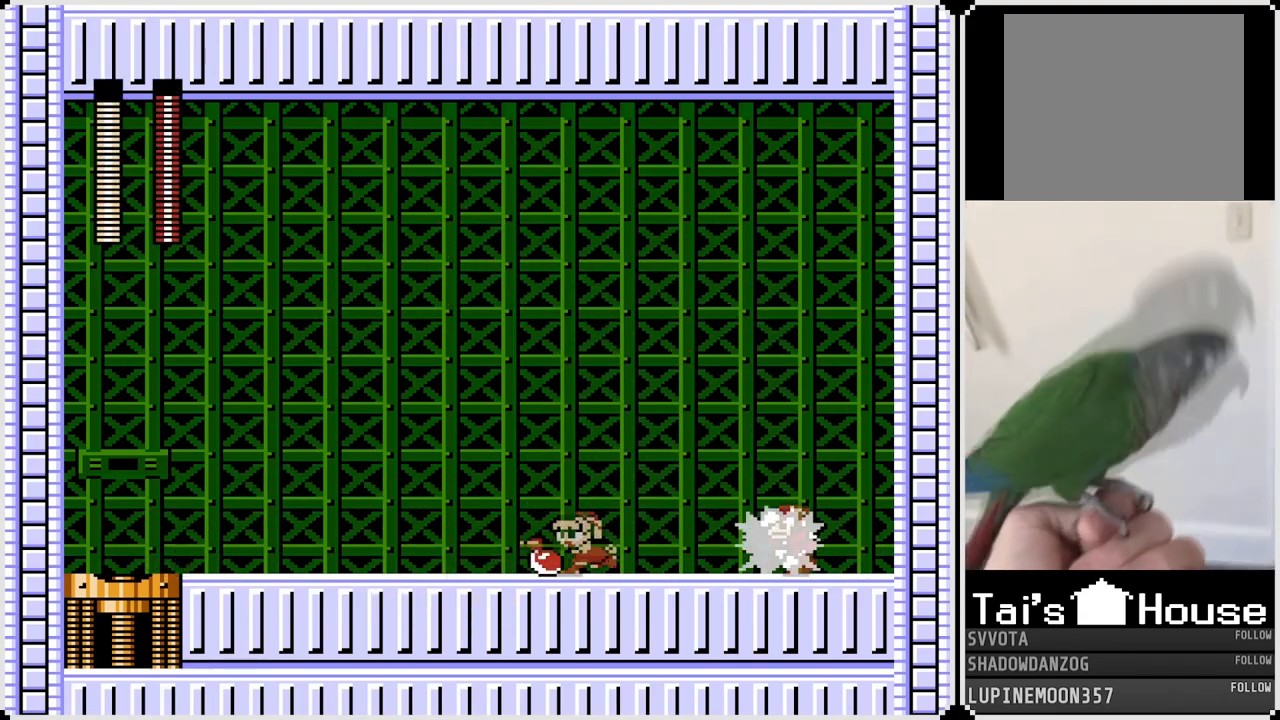
{"buttons": ["DPAD_LEFT"], "left_stick": "center", "right_stick": "center", "events": [[50, "CROSS", "down"], [200, "CROSS", "up"]]}
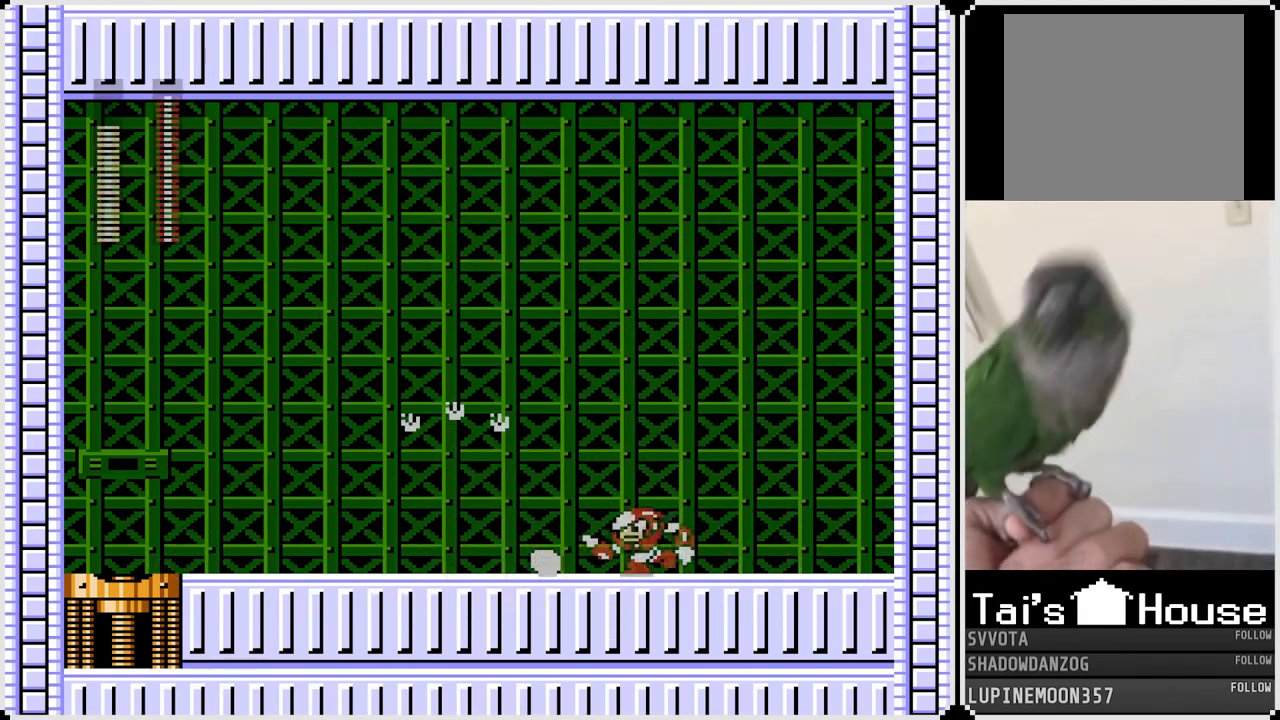
{"buttons": ["DPAD_RIGHT"], "left_stick": "center", "right_stick": "center", "events": [[100, "CROSS", "down"], [117, "SQUARE", "down"], [167, "CROSS", "up"], [217, "SQUARE", "up"], [433, "DPAD_LEFT", "up"], [467, "DPAD_RIGHT", "down"]]}
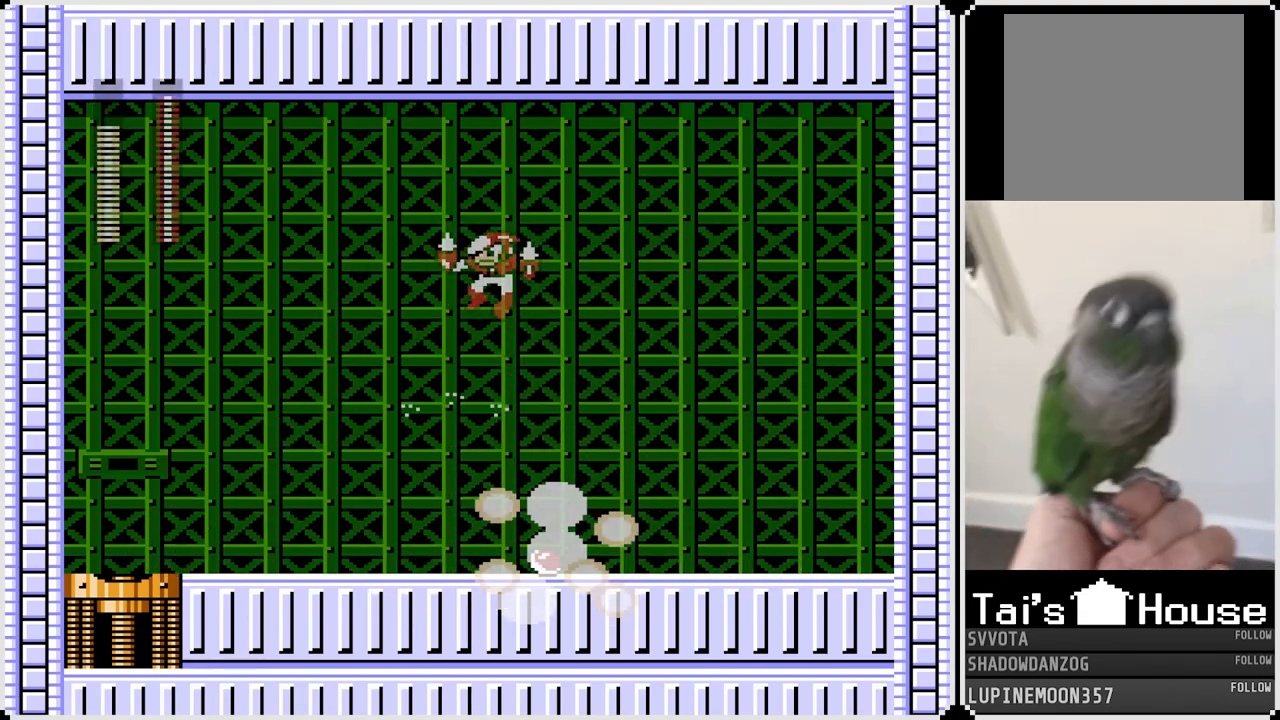
{"buttons": ["CROSS", "DPAD_LEFT"], "left_stick": "center", "right_stick": "center", "events": [[467, "DPAD_LEFT", "down"], [467, "DPAD_RIGHT", "up"], [500, "CROSS", "down"]]}
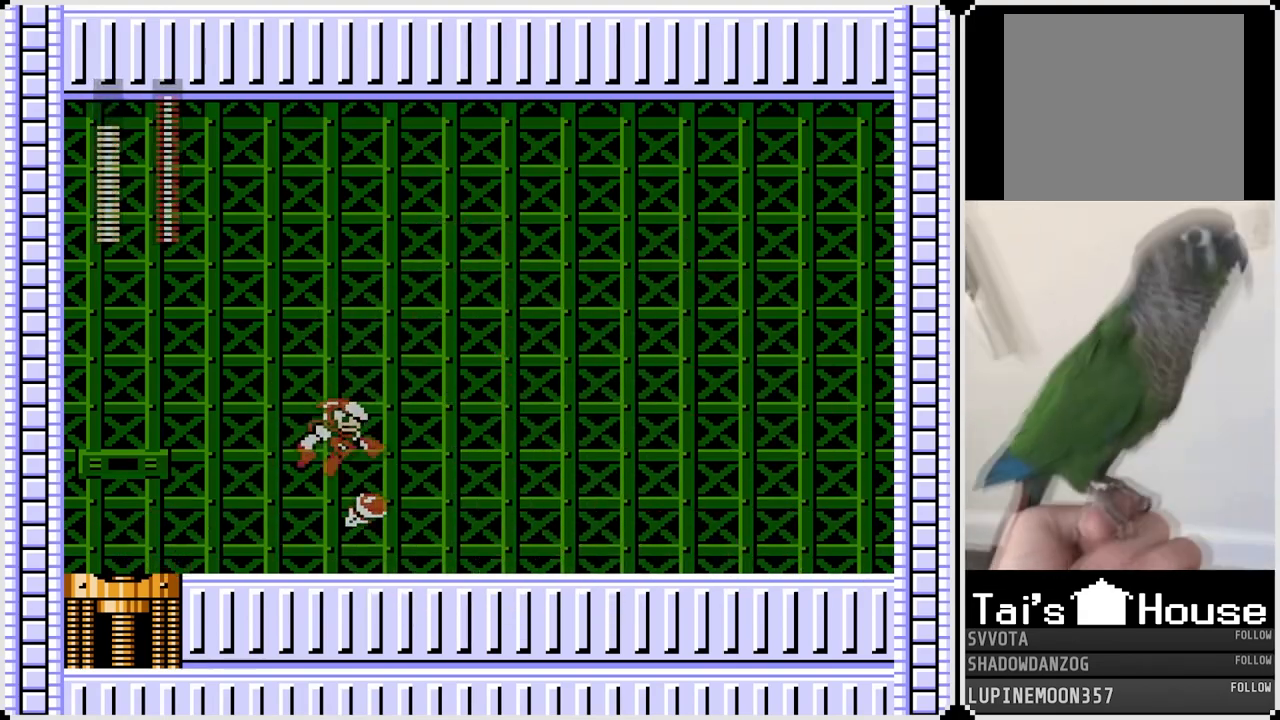
{"buttons": ["DPAD_RIGHT"], "left_stick": "center", "right_stick": "center", "events": [[17, "SQUARE", "down"], [117, "CROSS", "up"], [117, "DPAD_LEFT", "up"], [117, "DPAD_RIGHT", "down"], [117, "SQUARE", "up"]]}
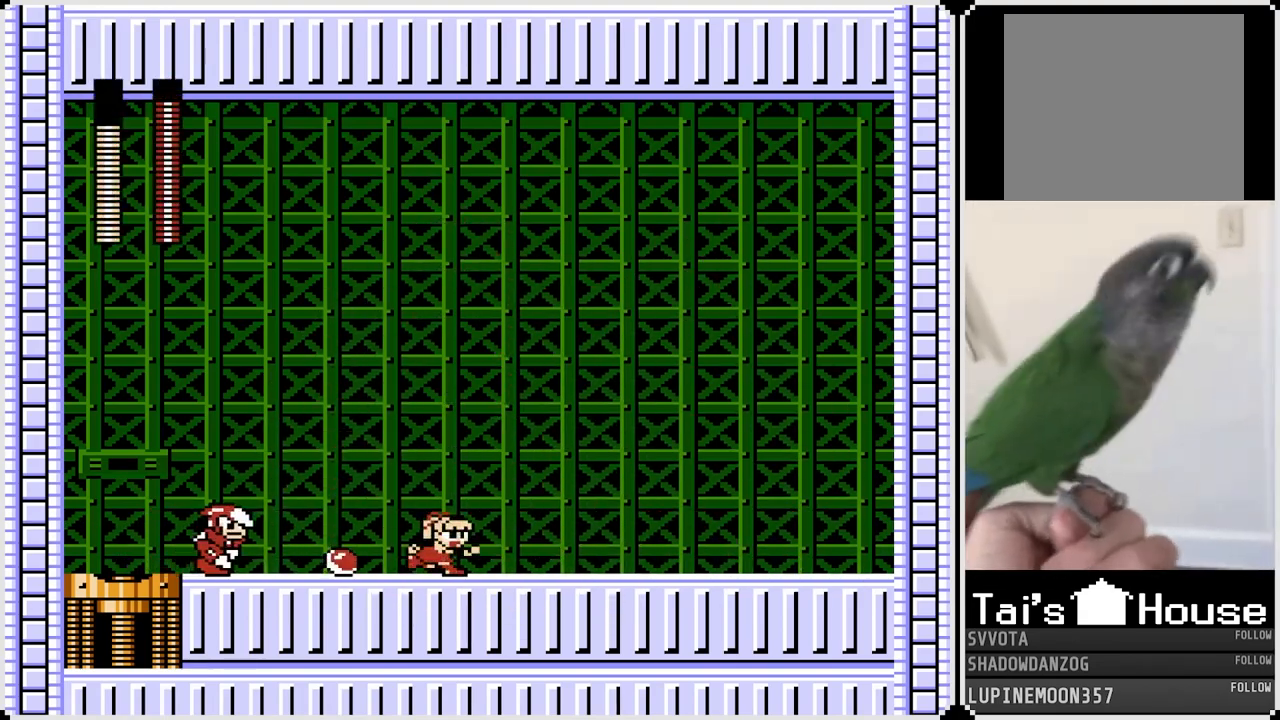
{"buttons": ["DPAD_RIGHT"], "left_stick": "center", "right_stick": "center", "events": [[17, "DPAD_LEFT", "down"], [33, "CROSS", "down"], [33, "DPAD_RIGHT", "up"], [67, "SQUARE", "down"], [117, "DPAD_RIGHT", "down"], [133, "DPAD_LEFT", "up"], [150, "CROSS", "up"], [167, "SQUARE", "up"]]}
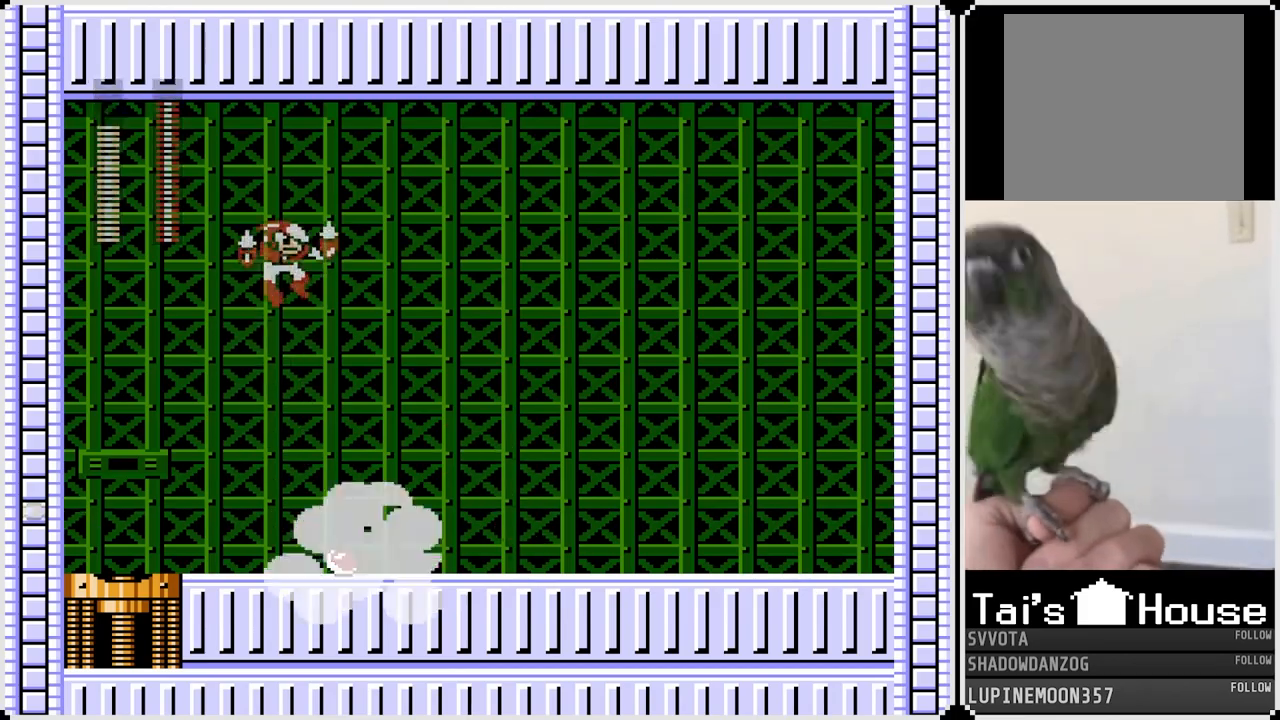
{"buttons": ["DPAD_RIGHT"], "left_stick": "center", "right_stick": "center", "events": [[183, "DPAD_LEFT", "down"], [183, "DPAD_RIGHT", "up"], [317, "CROSS", "down"], [350, "SQUARE", "down"], [417, "CROSS", "up"], [417, "DPAD_RIGHT", "down"], [433, "DPAD_LEFT", "up"], [450, "SQUARE", "up"]]}
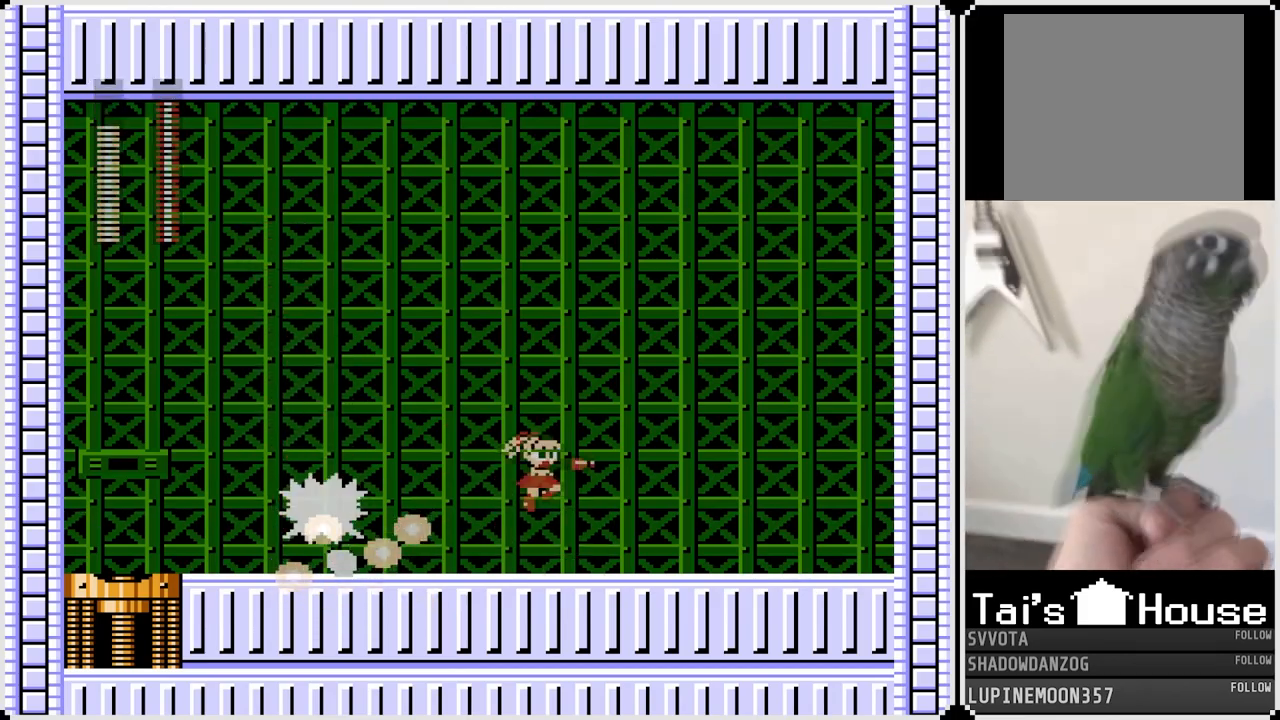
{"buttons": ["DPAD_LEFT"], "left_stick": "center", "right_stick": "center", "events": [[250, "DPAD_RIGHT", "up"], [267, "DPAD_LEFT", "down"], [283, "CROSS", "down"], [317, "SQUARE", "down"], [383, "CROSS", "up"], [417, "SQUARE", "up"]]}